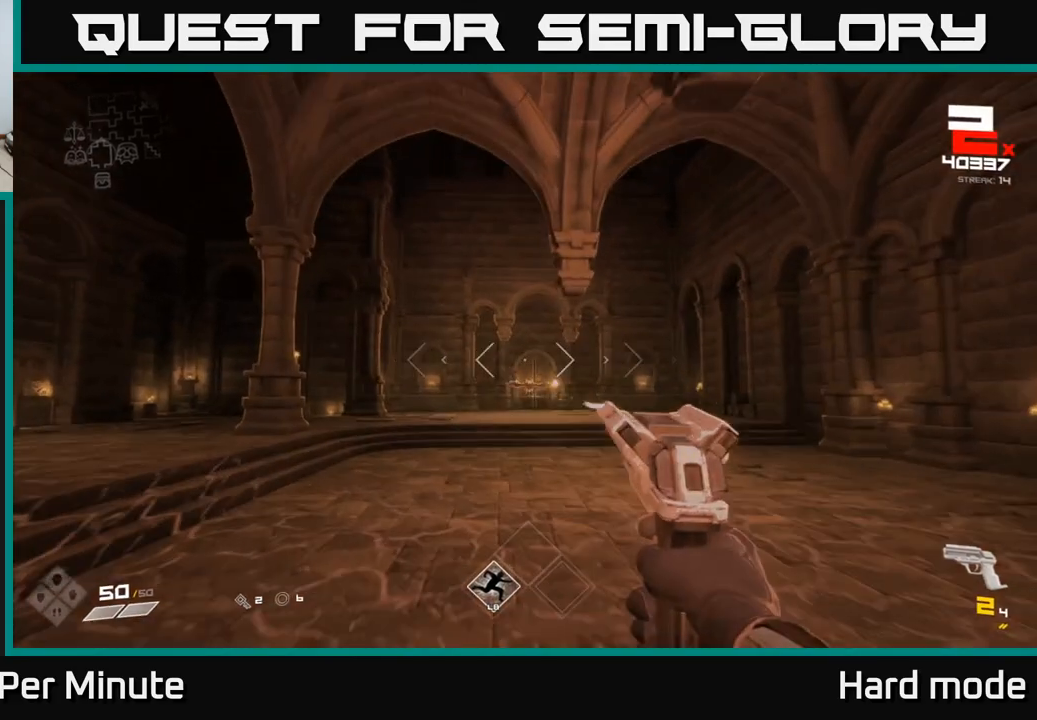
Gameplay with a controller (Xbox layout); each line is a JSON object with the inputs held at the frame after it. "events" lists button and stick changes between this image and that frame as [ms after this image, input, new state], when the widget could be followed in between. Not read: L1.
{"buttons": ["R1"], "left_stick": "up-left", "right_stick": "center", "events": [[183, "R2", "down"], [267, "R2", "up"], [467, "left_stick", "up-left"], [483, "R1", "down"]]}
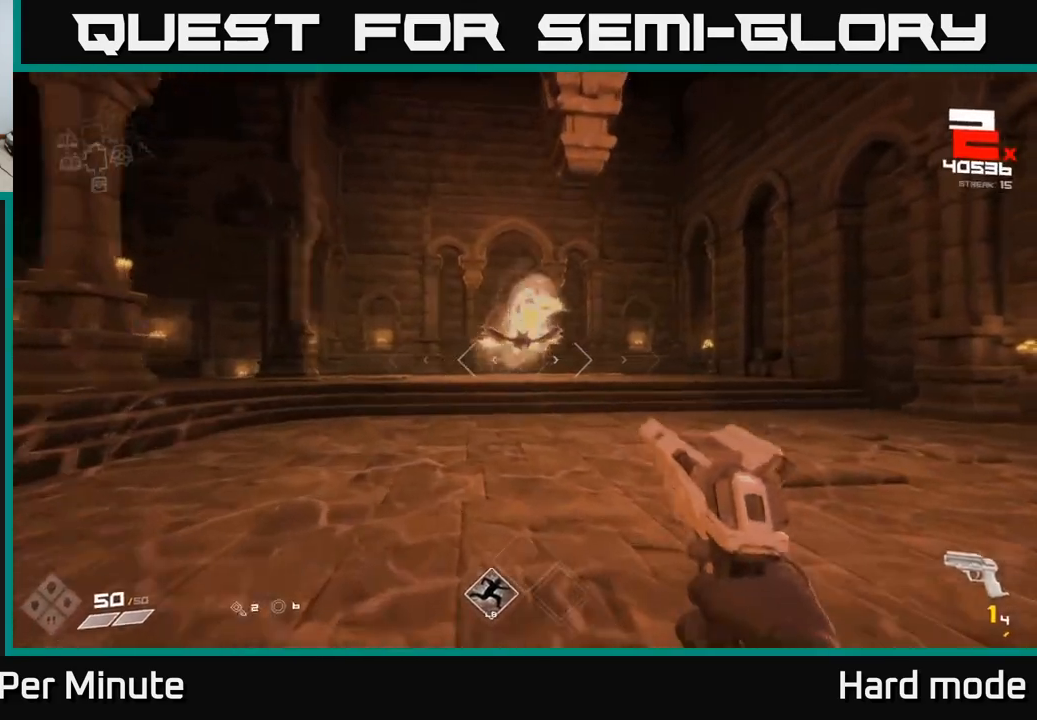
{"buttons": [], "left_stick": "up", "right_stick": "right", "events": [[17, "right_stick", "right"], [67, "left_stick", "left"], [83, "R1", "up"], [333, "R1", "down"], [483, "R1", "up"], [483, "left_stick", "up"]]}
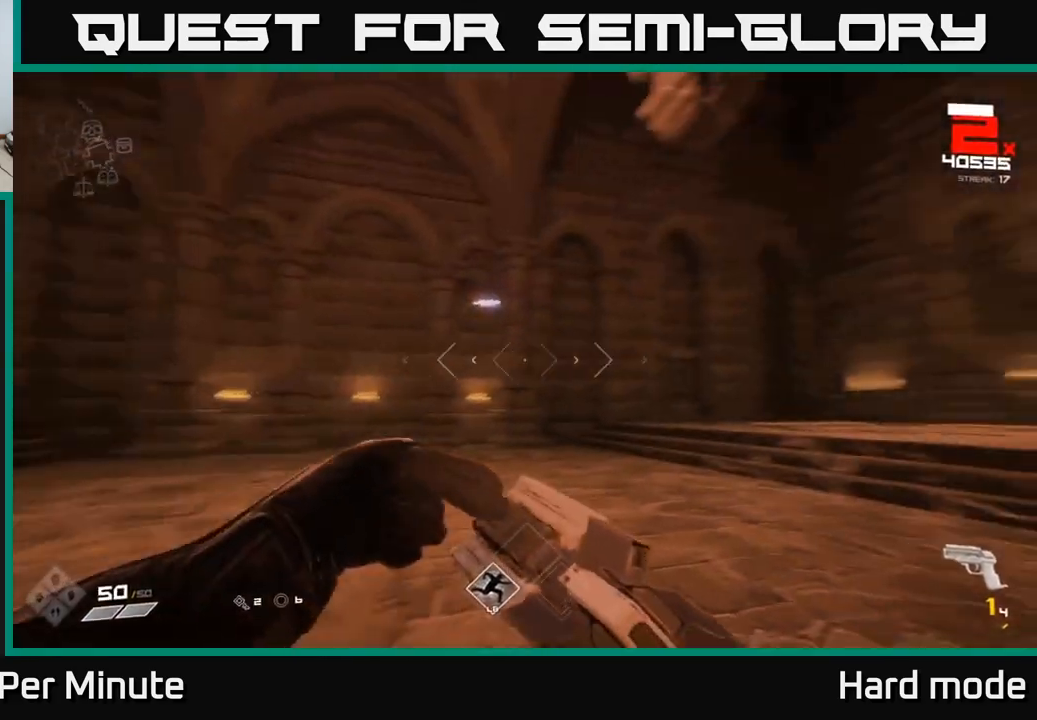
{"buttons": [], "left_stick": "up-left", "right_stick": "center", "events": [[67, "right_stick", "center"], [167, "R1", "down"], [233, "left_stick", "up-left"], [283, "R1", "up"], [333, "right_stick", "up-left"], [450, "right_stick", "center"]]}
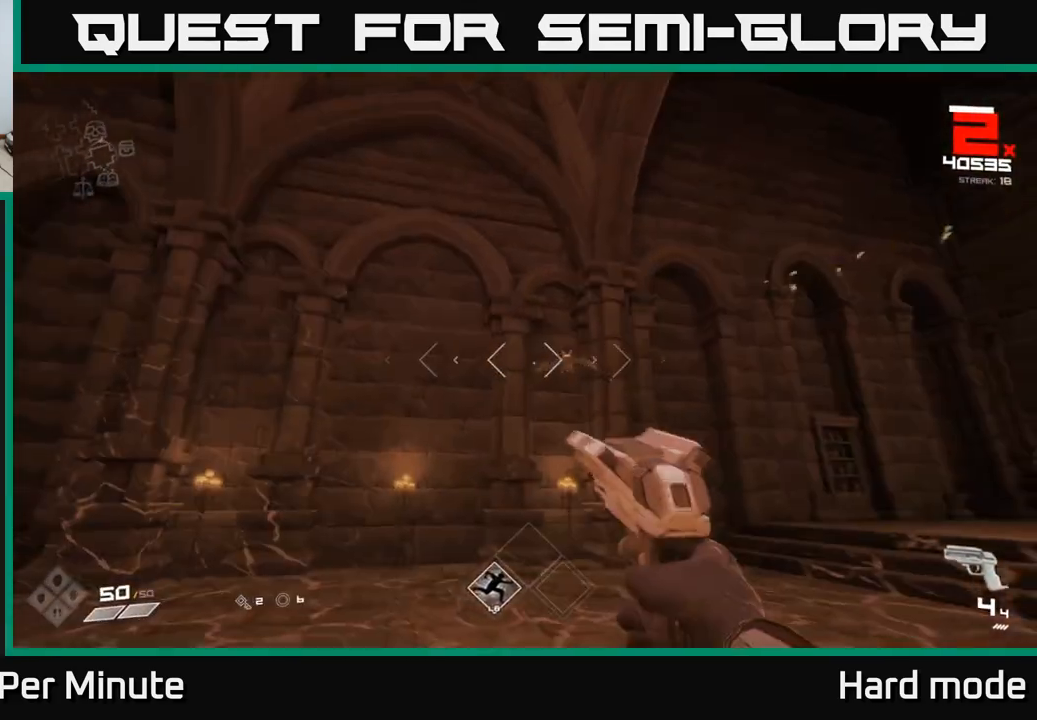
{"buttons": [], "left_stick": "center", "right_stick": "center", "events": [[17, "R2", "down"], [67, "left_stick", "center"], [150, "R2", "up"], [200, "right_stick", "right"], [233, "left_stick", "down-left"], [300, "right_stick", "center"], [350, "R2", "down"], [367, "left_stick", "center"], [483, "R2", "up"]]}
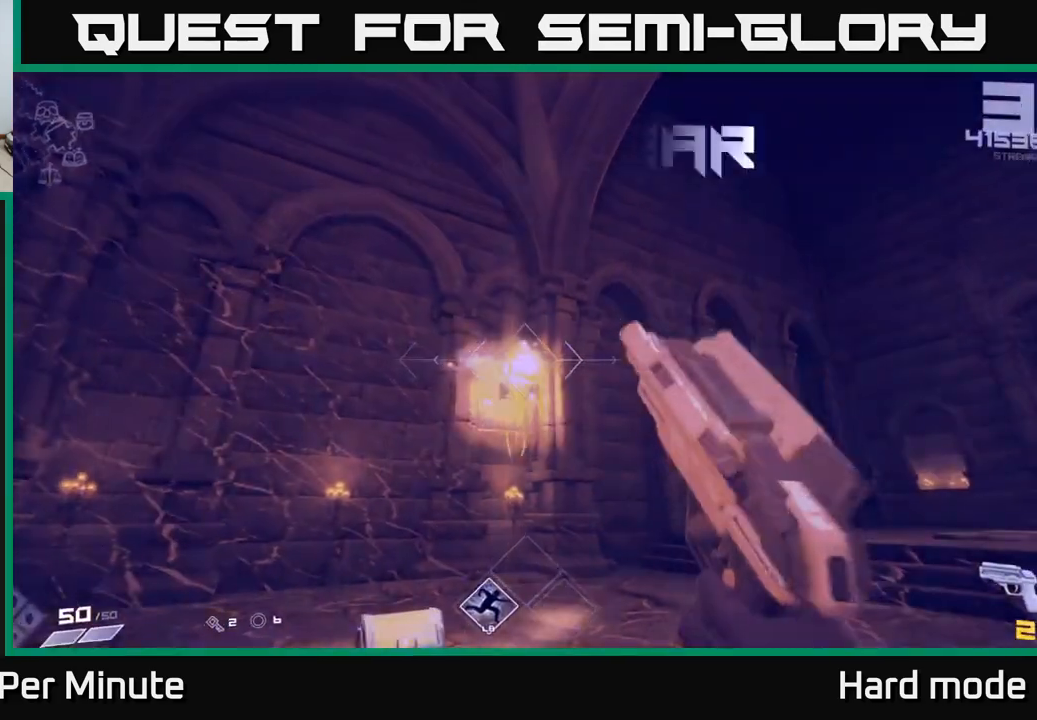
{"buttons": [], "left_stick": "up", "right_stick": "center", "events": [[33, "left_stick", "down-left"], [217, "R1", "down"], [283, "right_stick", "right"], [317, "left_stick", "left"], [350, "R1", "up"], [500, "left_stick", "up"], [500, "right_stick", "center"]]}
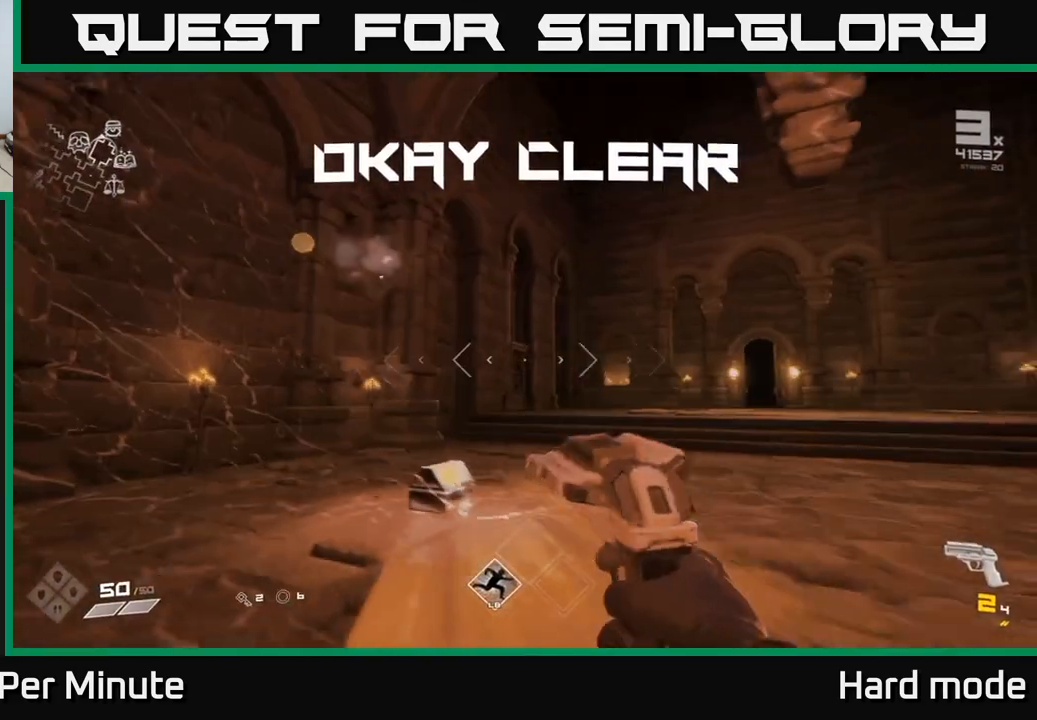
{"buttons": [], "left_stick": "up-left", "right_stick": "center", "events": [[33, "R1", "down"], [183, "R1", "up"], [217, "right_stick", "down"], [267, "left_stick", "up-right"], [433, "left_stick", "up-left"], [433, "right_stick", "center"]]}
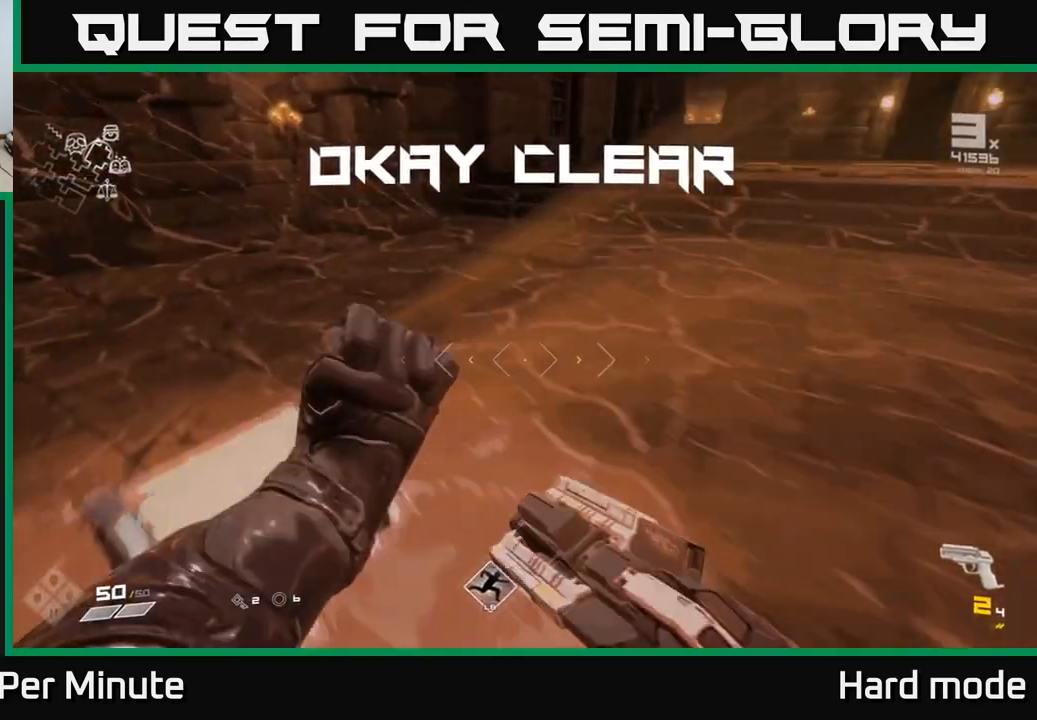
{"buttons": ["R1"], "left_stick": "center", "right_stick": "center", "events": [[17, "left_stick", "left"], [117, "left_stick", "center"], [267, "left_stick", "down"], [450, "R1", "down"], [467, "left_stick", "center"]]}
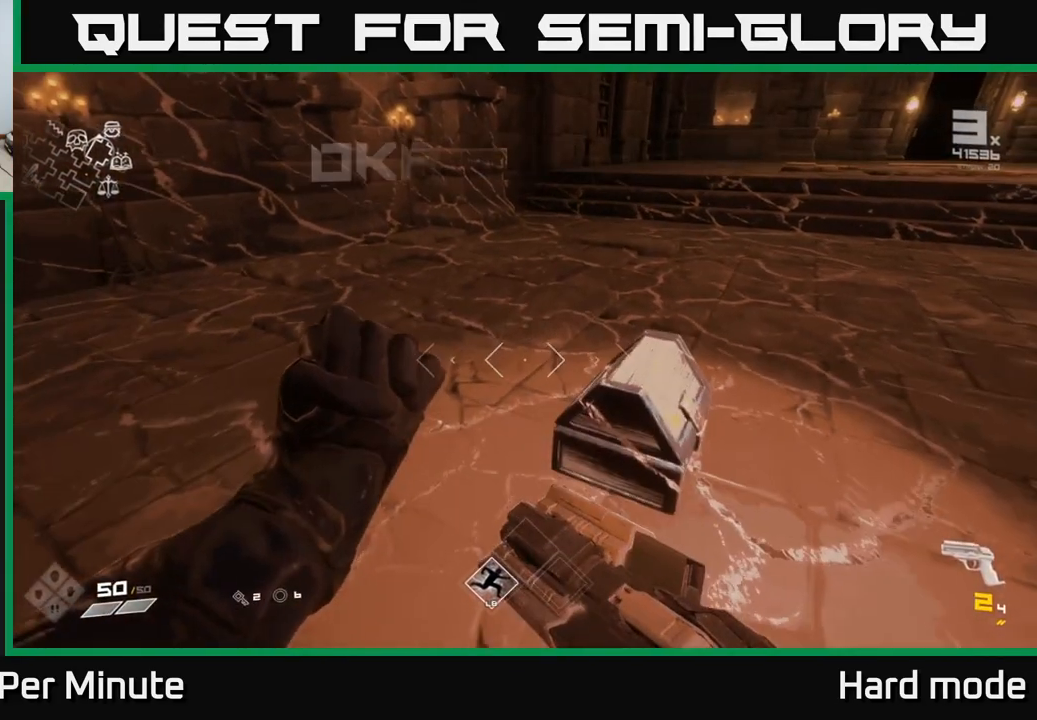
{"buttons": ["X"], "left_stick": "center", "right_stick": "center", "events": [[17, "R1", "up"], [233, "R1", "down"], [250, "left_stick", "up-right"], [350, "R1", "up"], [367, "left_stick", "center"], [483, "X", "down"]]}
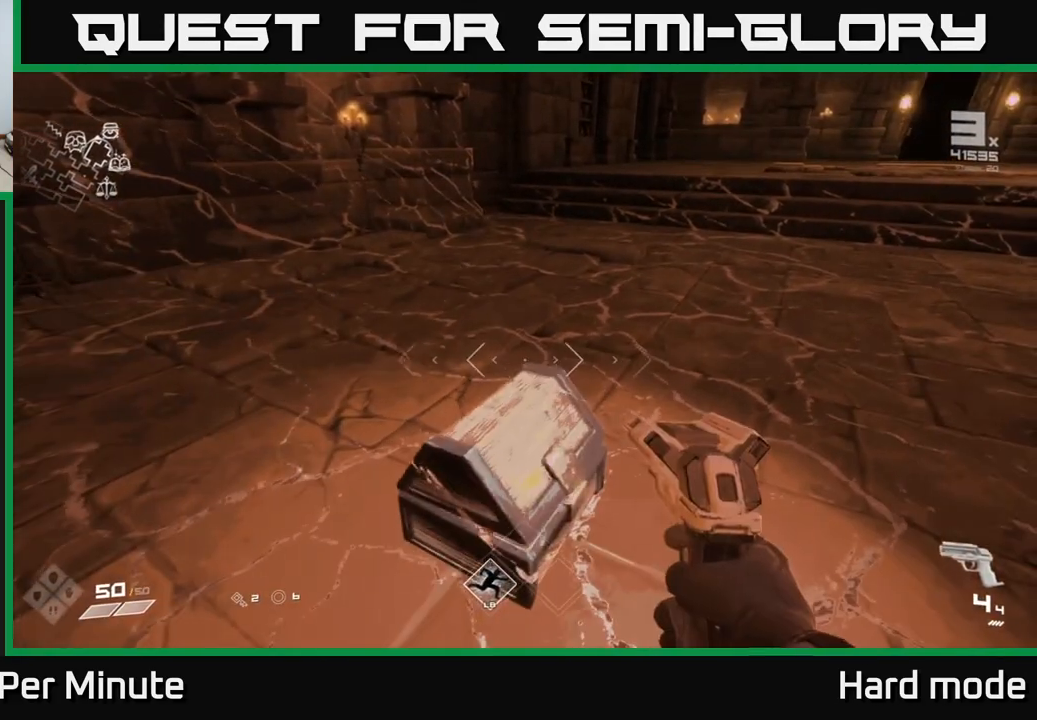
{"buttons": [], "left_stick": "center", "right_stick": "left", "events": [[100, "X", "up"], [250, "left_stick", "up"], [317, "left_stick", "up-right"], [417, "right_stick", "left"], [483, "left_stick", "center"]]}
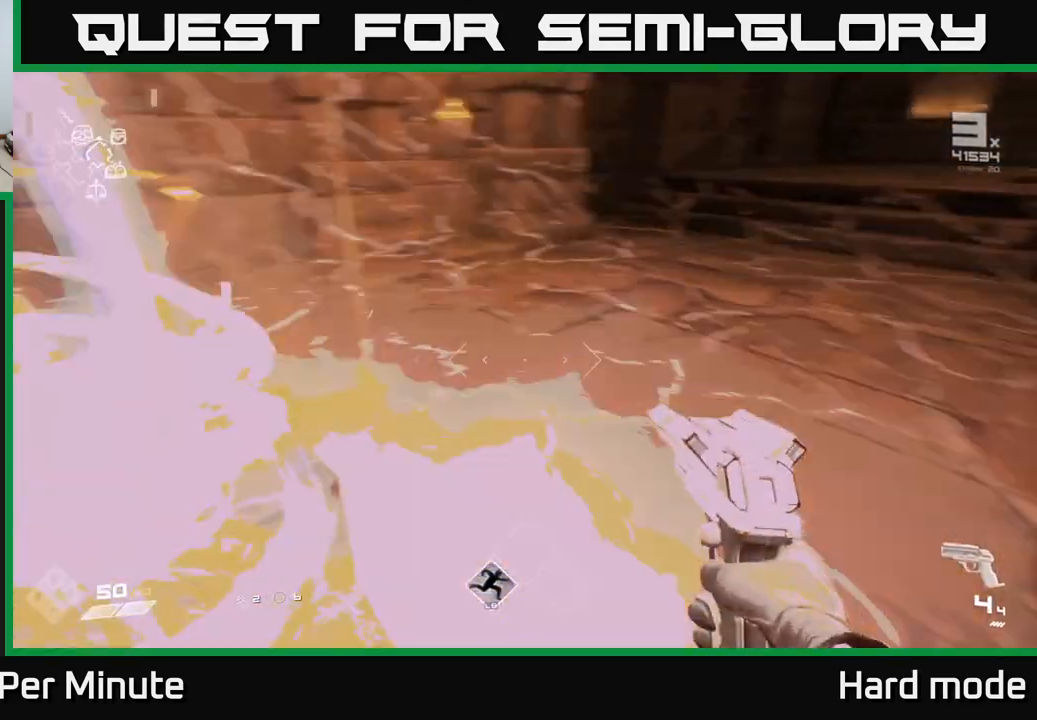
{"buttons": [], "left_stick": "up", "right_stick": "center", "events": [[50, "left_stick", "down-left"], [150, "right_stick", "up-left"], [250, "left_stick", "up"], [283, "right_stick", "center"]]}
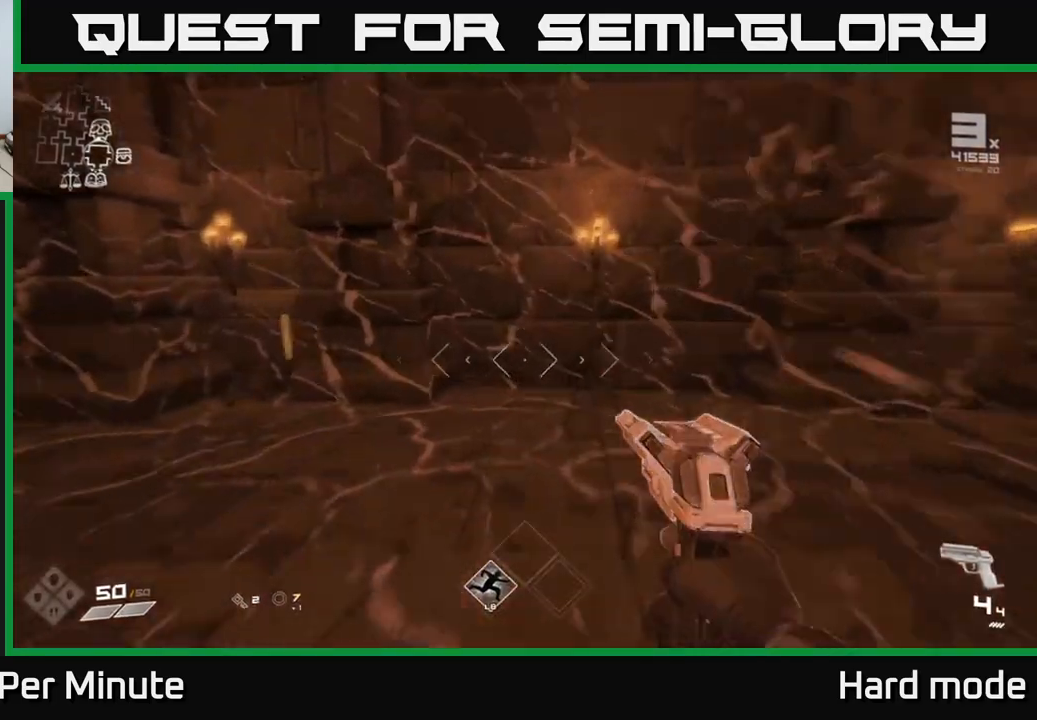
{"buttons": [], "left_stick": "down", "right_stick": "right", "events": [[33, "right_stick", "down-left"], [133, "left_stick", "up-left"], [133, "right_stick", "center"], [300, "right_stick", "right"], [467, "left_stick", "down"]]}
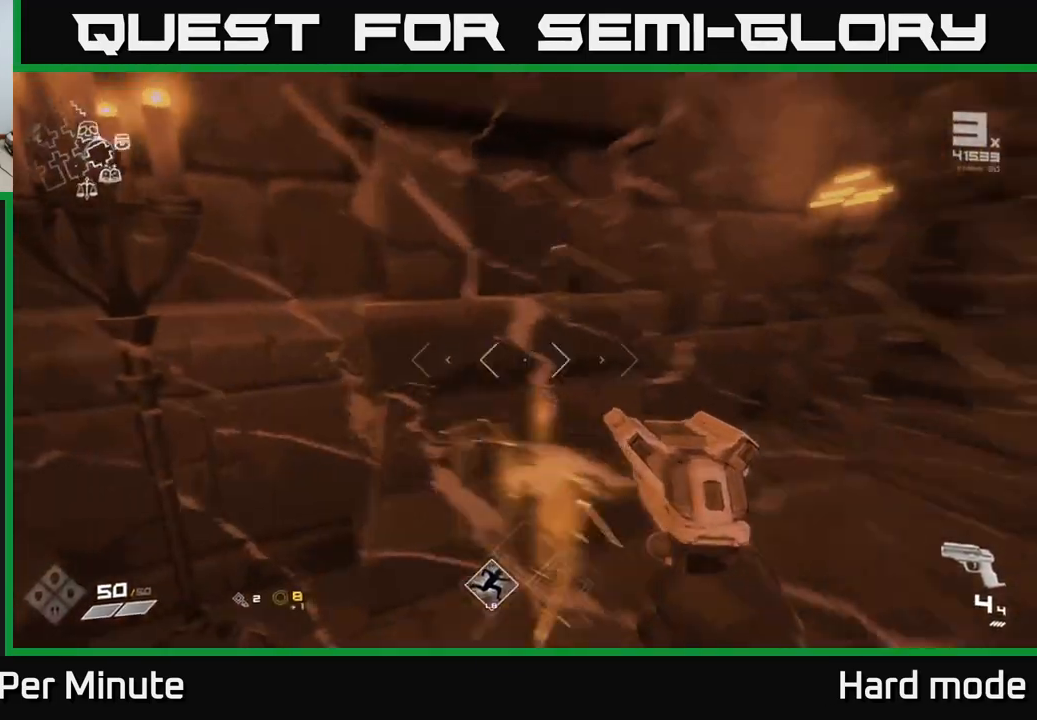
{"buttons": [], "left_stick": "up-right", "right_stick": "center", "events": [[33, "left_stick", "right"], [300, "left_stick", "up-right"], [367, "right_stick", "center"]]}
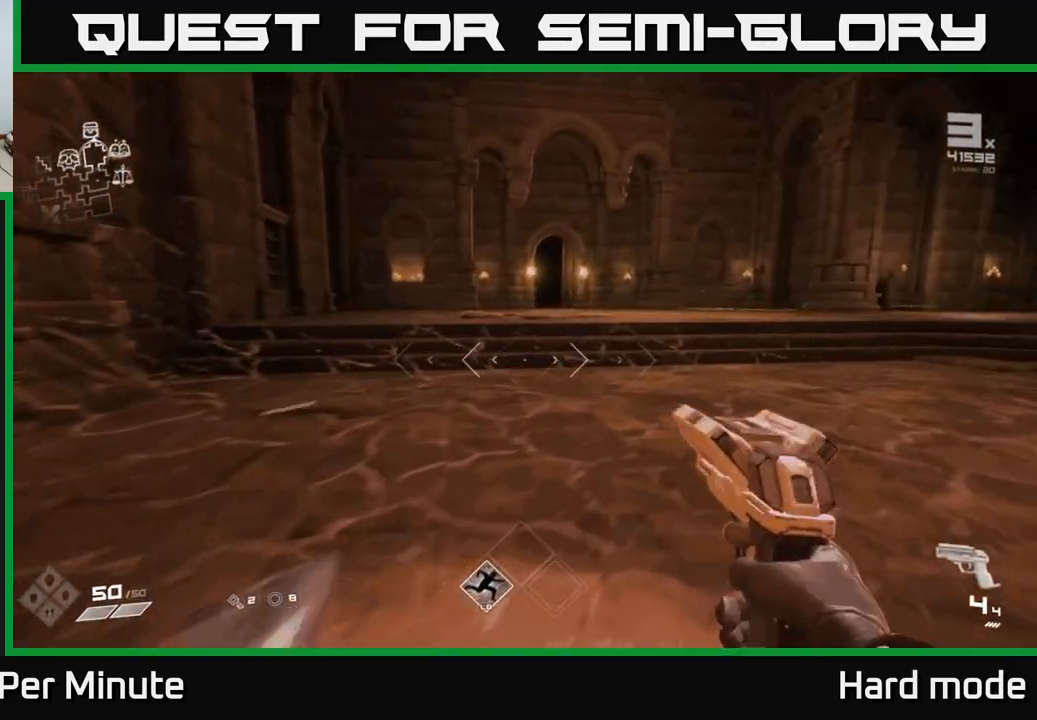
{"buttons": [], "left_stick": "up-right", "right_stick": "right", "events": [[333, "right_stick", "right"]]}
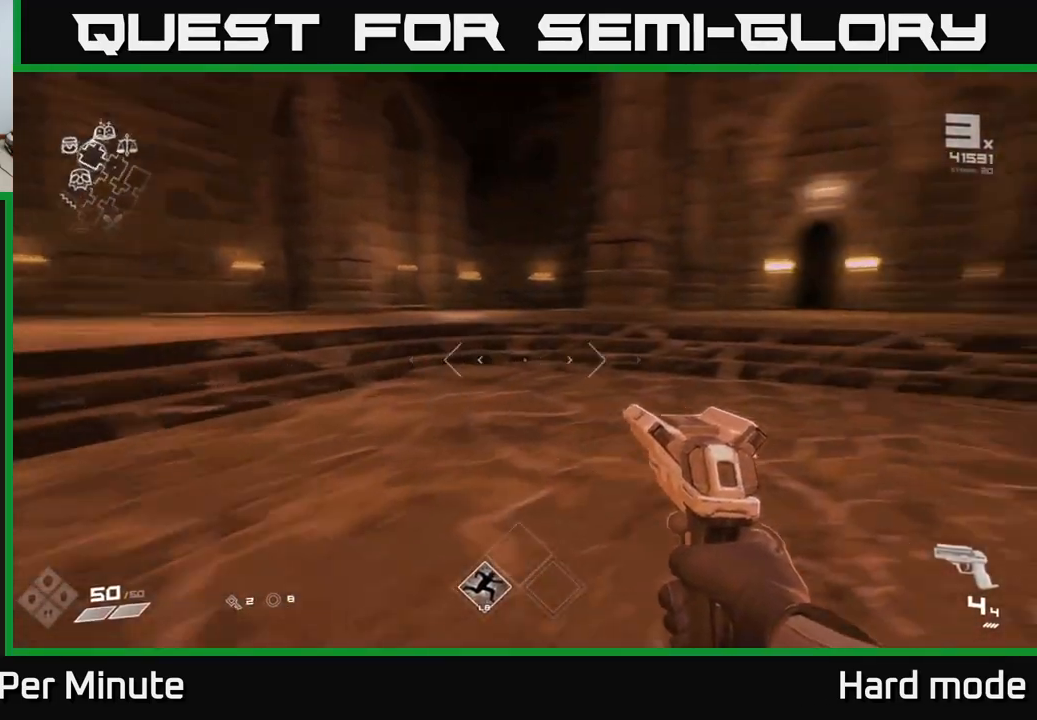
{"buttons": [], "left_stick": "up", "right_stick": "center", "events": [[233, "right_stick", "center"], [317, "left_stick", "up"]]}
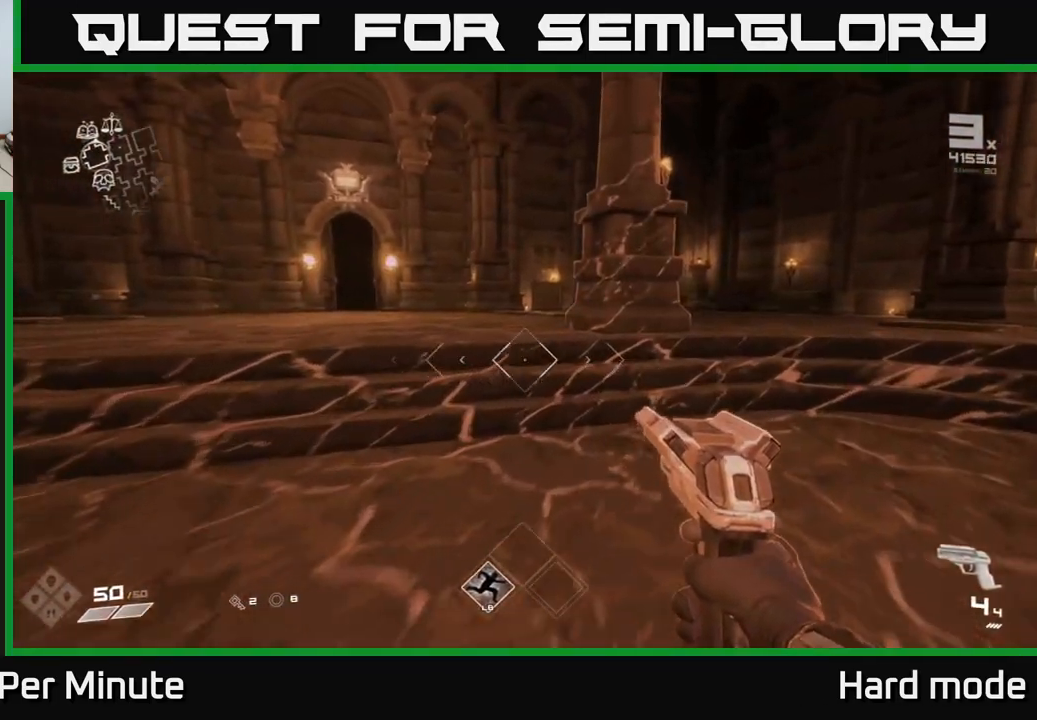
{"buttons": [], "left_stick": "up-right", "right_stick": "center", "events": [[217, "right_stick", "right"], [250, "left_stick", "up-right"], [433, "right_stick", "center"]]}
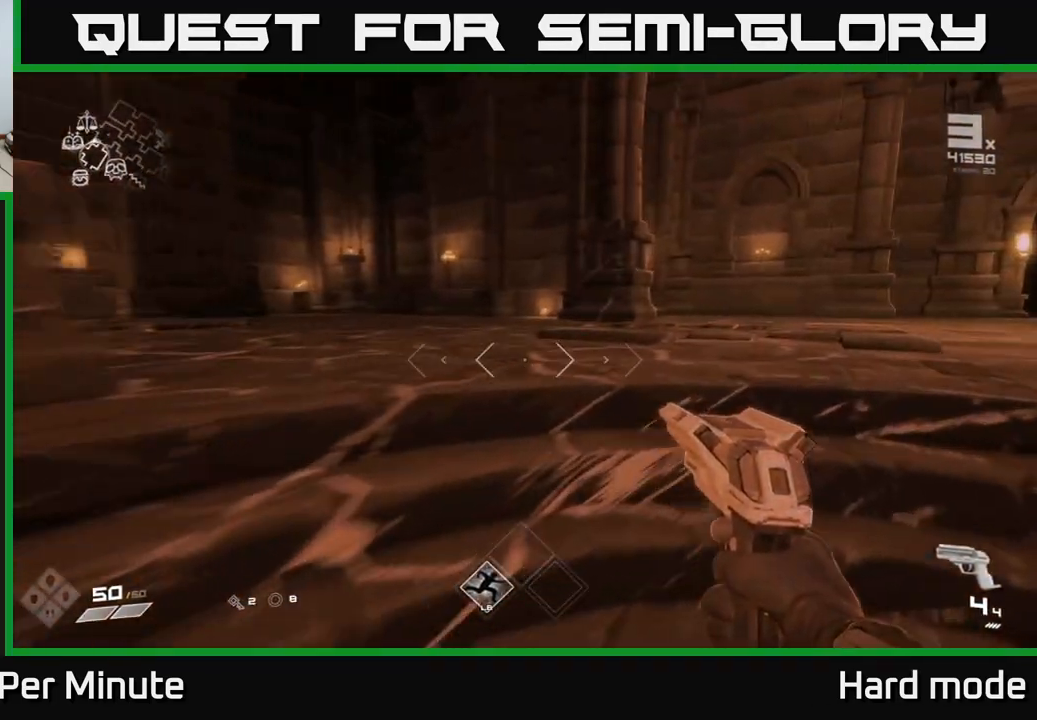
{"buttons": [], "left_stick": "up-left", "right_stick": "center", "events": [[233, "left_stick", "up"], [433, "left_stick", "up-left"]]}
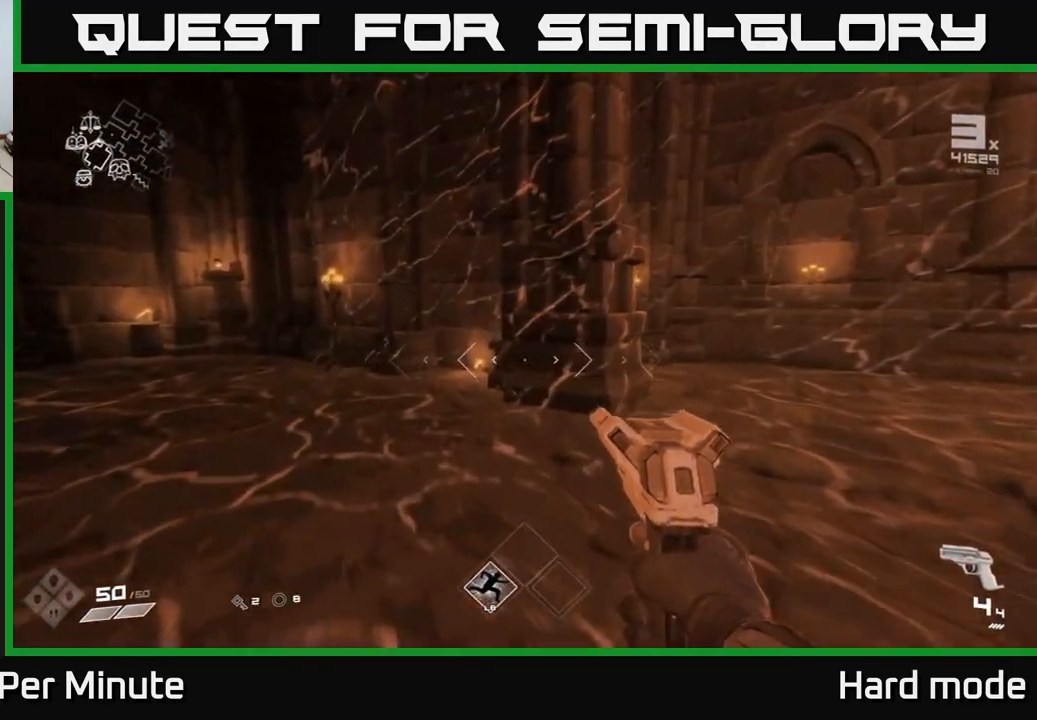
{"buttons": [], "left_stick": "left", "right_stick": "left", "events": [[267, "right_stick", "left"], [283, "left_stick", "center"], [417, "left_stick", "left"]]}
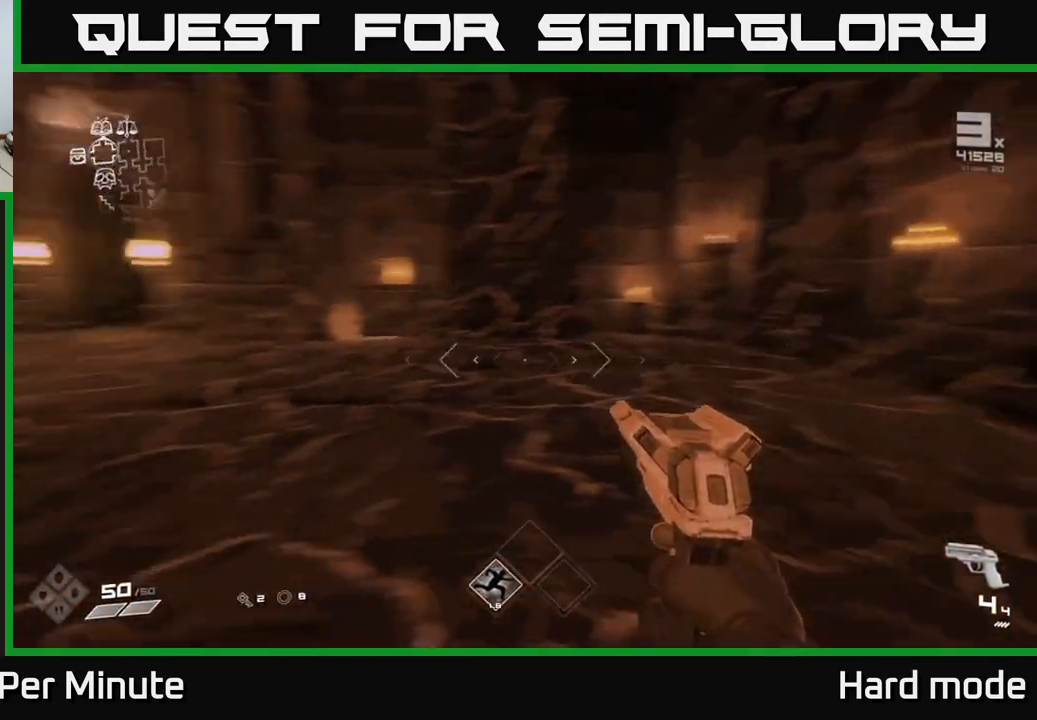
{"buttons": [], "left_stick": "up", "right_stick": "center", "events": [[33, "left_stick", "up-left"], [150, "left_stick", "up"], [333, "right_stick", "center"]]}
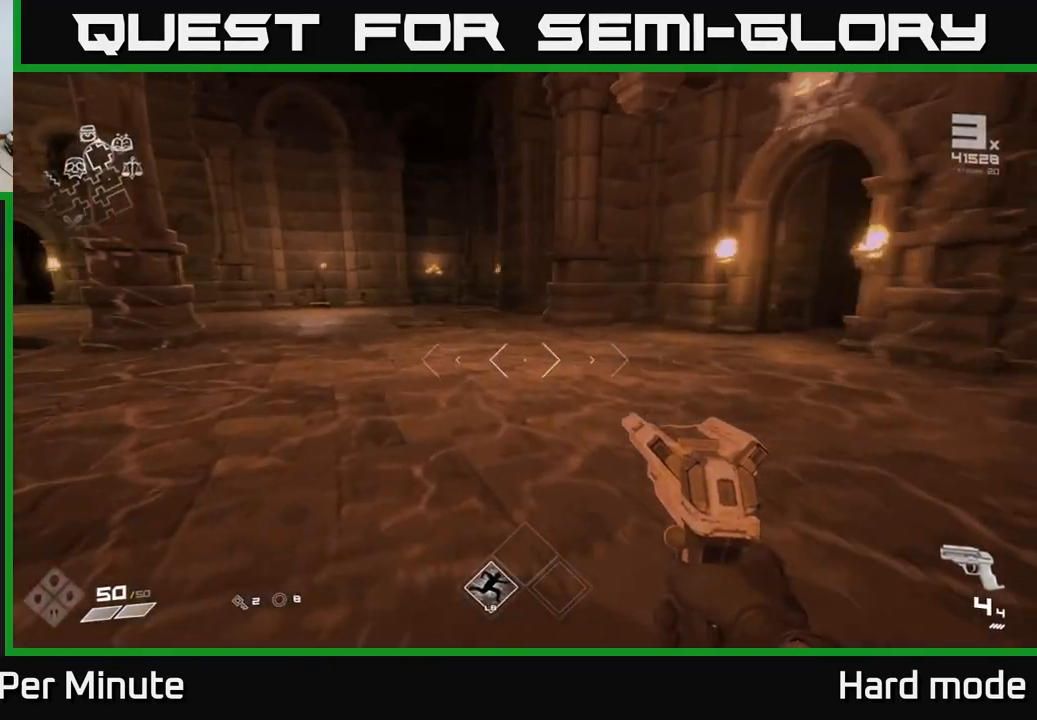
{"buttons": [], "left_stick": "up", "right_stick": "center", "events": [[17, "right_stick", "left"], [217, "right_stick", "center"]]}
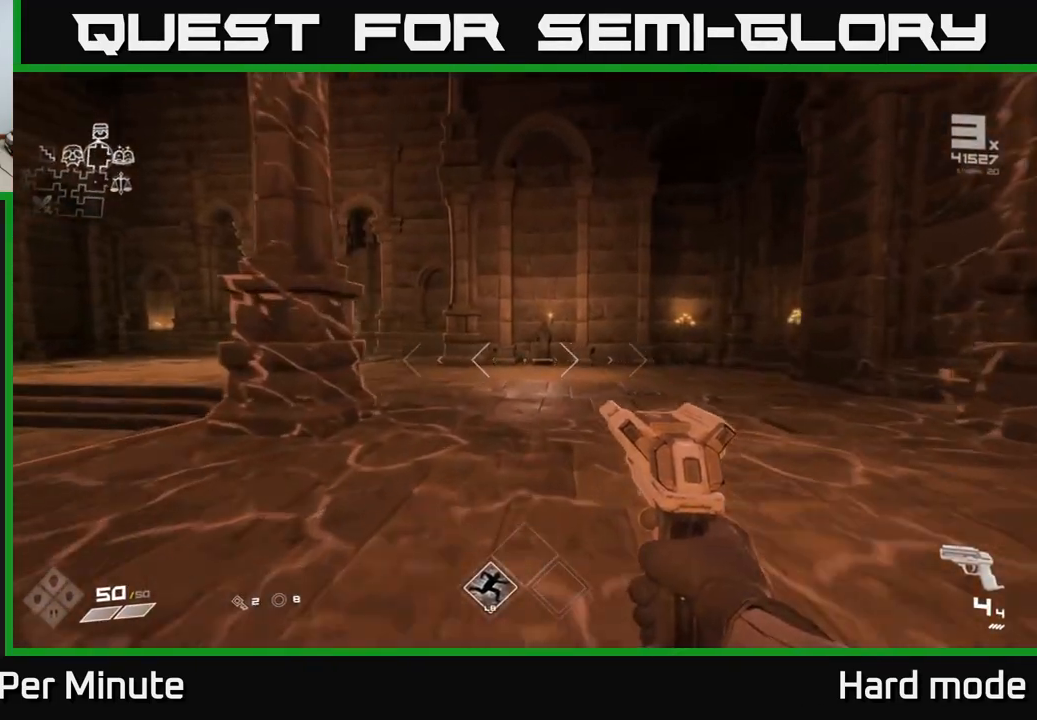
{"buttons": [], "left_stick": "up", "right_stick": "center", "events": [[267, "right_stick", "down-right"], [350, "right_stick", "center"]]}
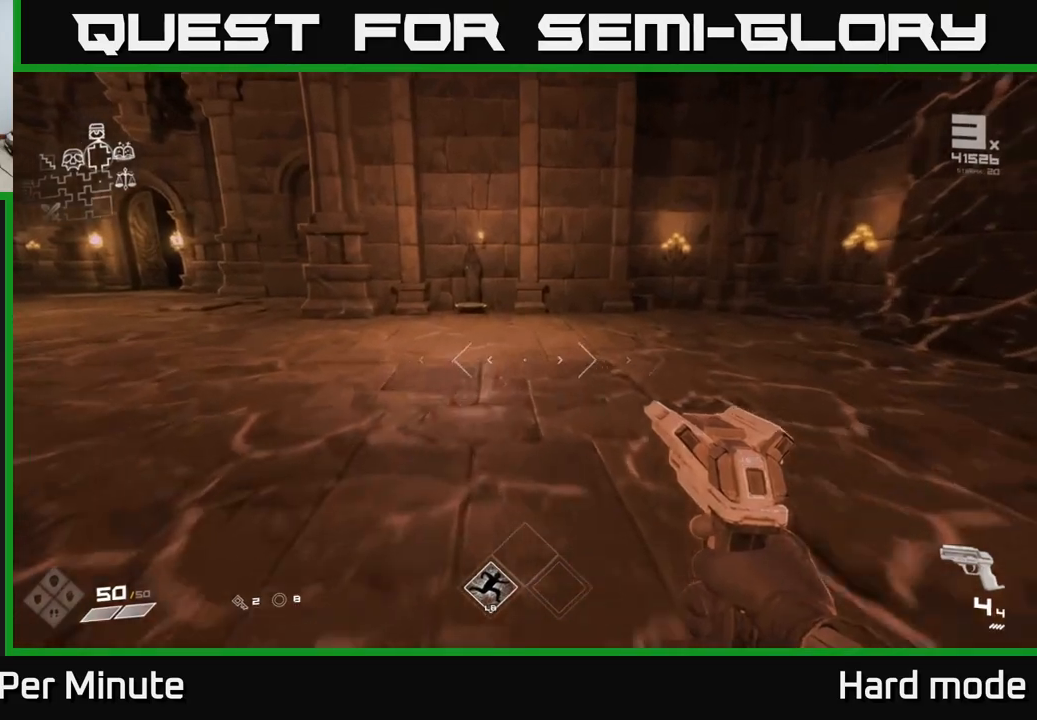
{"buttons": [], "left_stick": "up-left", "right_stick": "left", "events": [[317, "left_stick", "up-left"], [383, "right_stick", "left"]]}
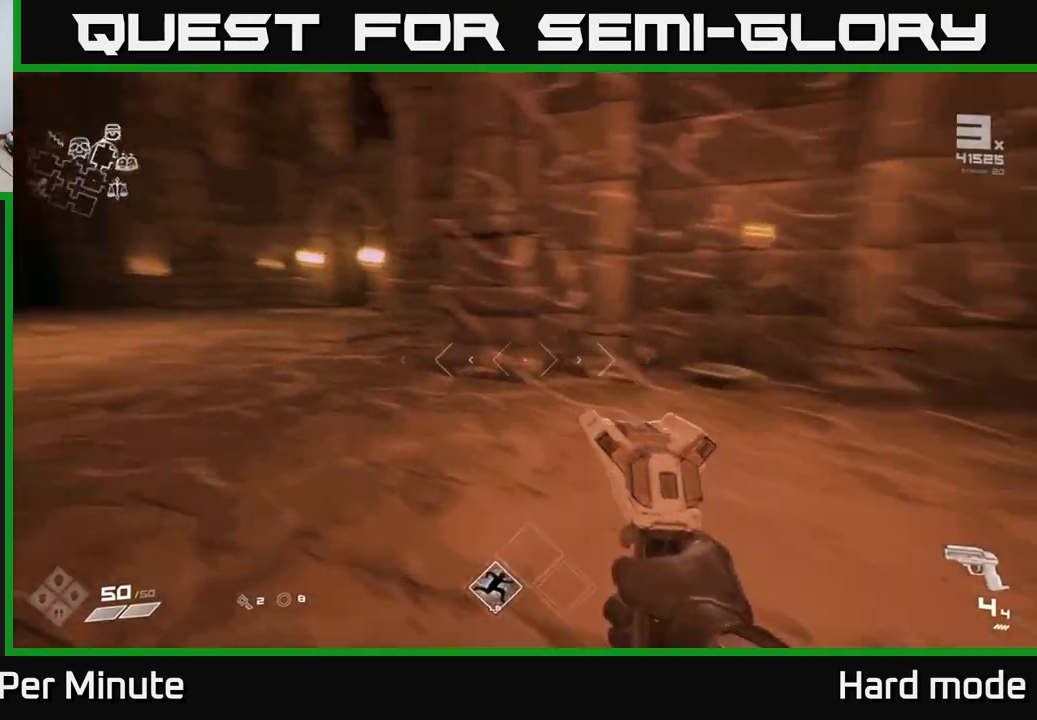
{"buttons": [], "left_stick": "right", "right_stick": "center", "events": [[100, "right_stick", "right"], [133, "left_stick", "up-right"], [300, "right_stick", "down"], [317, "left_stick", "up"], [350, "right_stick", "center"], [467, "left_stick", "right"]]}
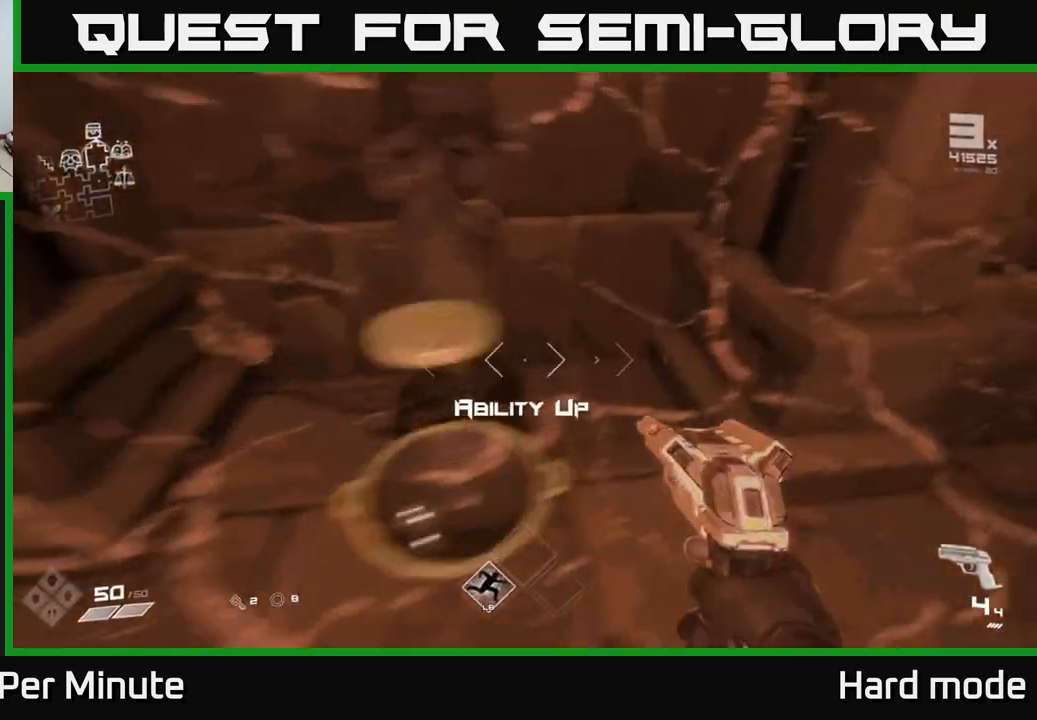
{"buttons": [], "left_stick": "down-left", "right_stick": "left", "events": [[33, "X", "down"], [117, "left_stick", "center"], [150, "X", "up"], [200, "left_stick", "down"], [283, "left_stick", "down-left"], [400, "right_stick", "left"]]}
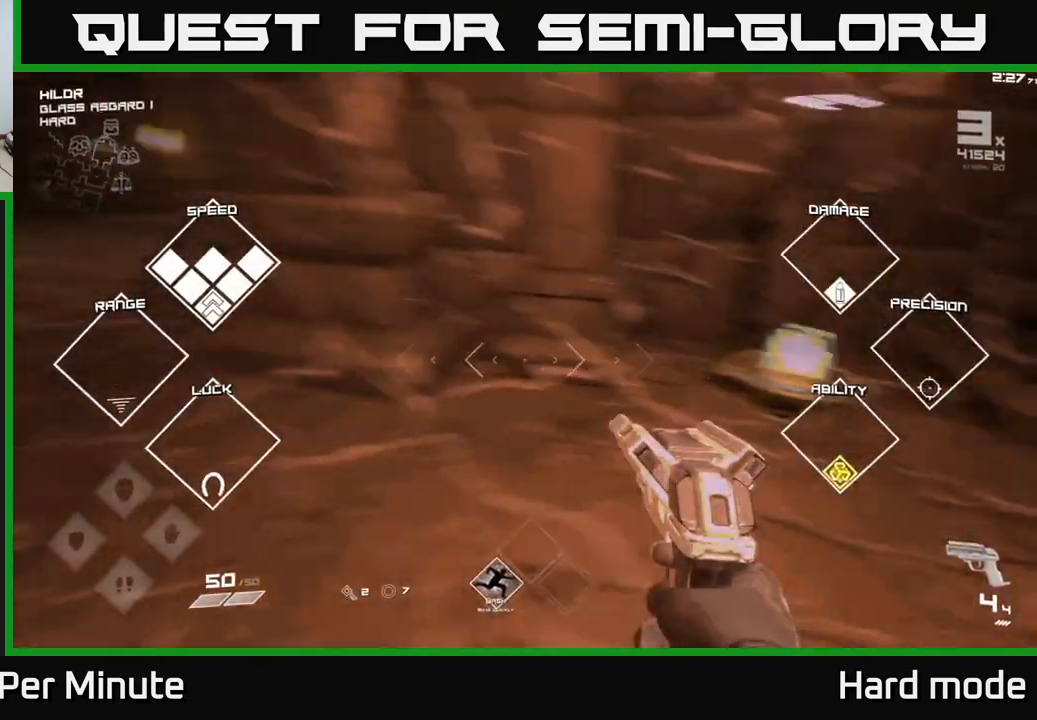
{"buttons": [], "left_stick": "up", "right_stick": "right", "events": [[83, "left_stick", "up-left"], [150, "right_stick", "center"], [183, "left_stick", "up"], [450, "right_stick", "right"]]}
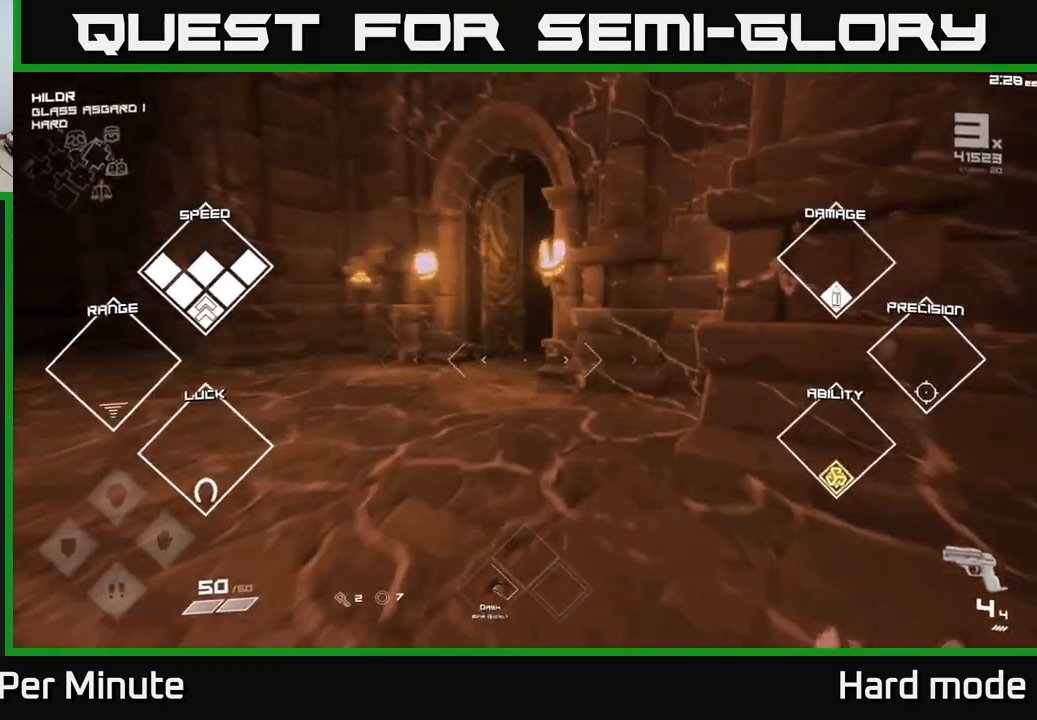
{"buttons": [], "left_stick": "up", "right_stick": "center", "events": [[17, "right_stick", "center"], [83, "left_stick", "up-left"], [283, "left_stick", "up"], [300, "right_stick", "right"], [417, "right_stick", "center"]]}
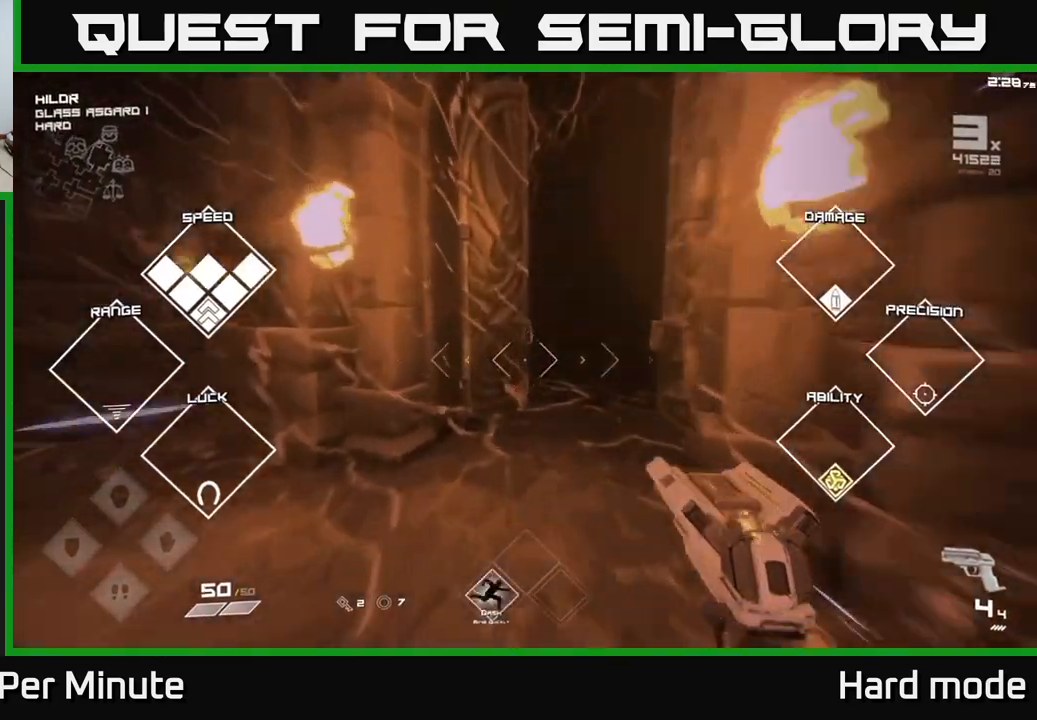
{"buttons": [], "left_stick": "up", "right_stick": "center", "events": []}
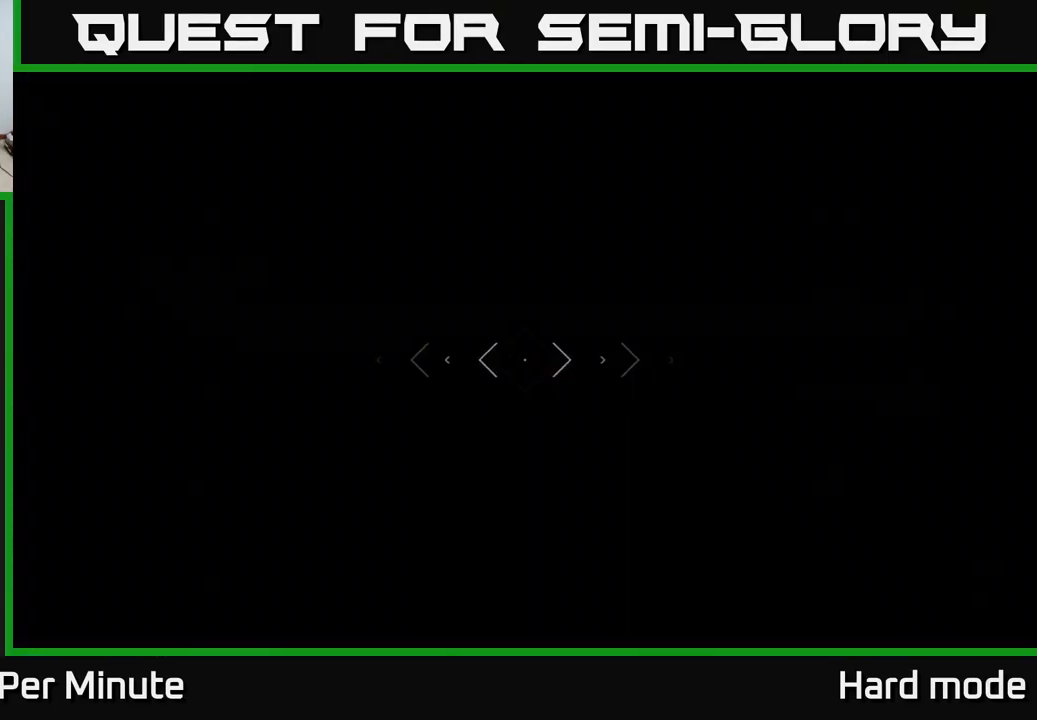
{"buttons": [], "left_stick": "up", "right_stick": "center", "events": []}
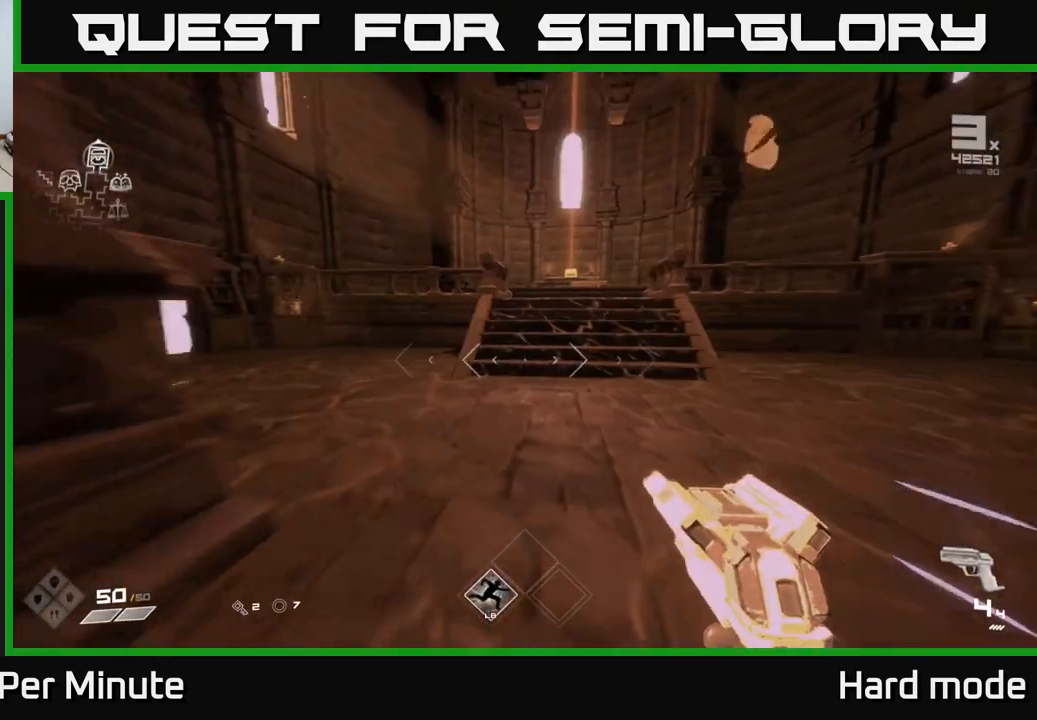
{"buttons": [], "left_stick": "up", "right_stick": "center", "events": [[200, "right_stick", "up-right"], [283, "right_stick", "center"]]}
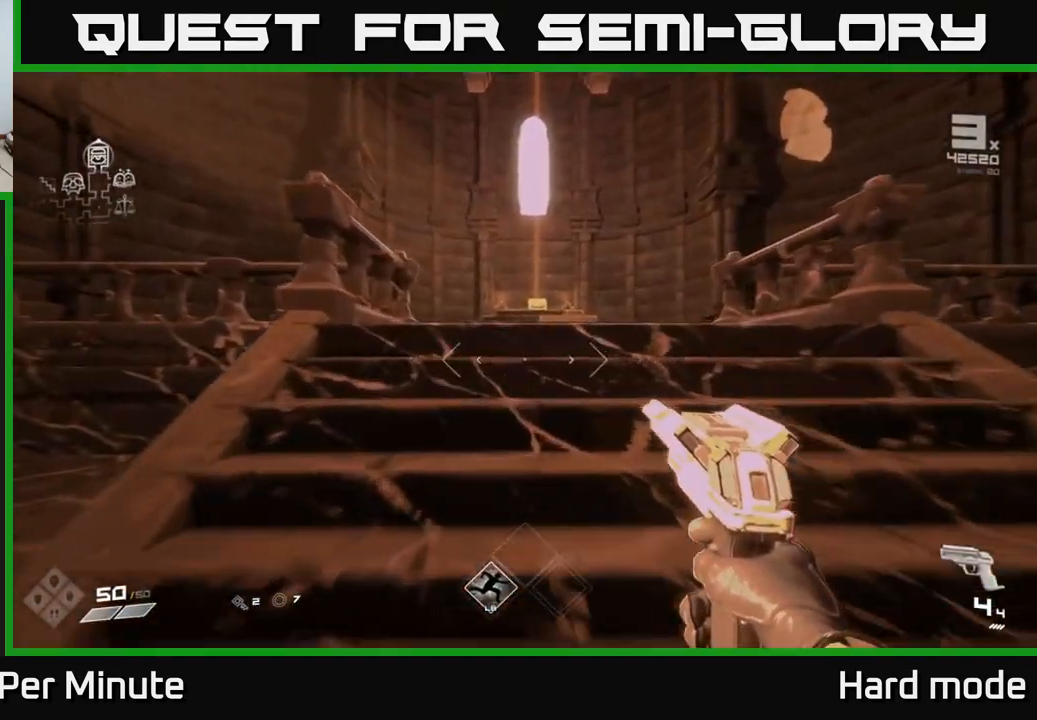
{"buttons": [], "left_stick": "up", "right_stick": "center", "events": []}
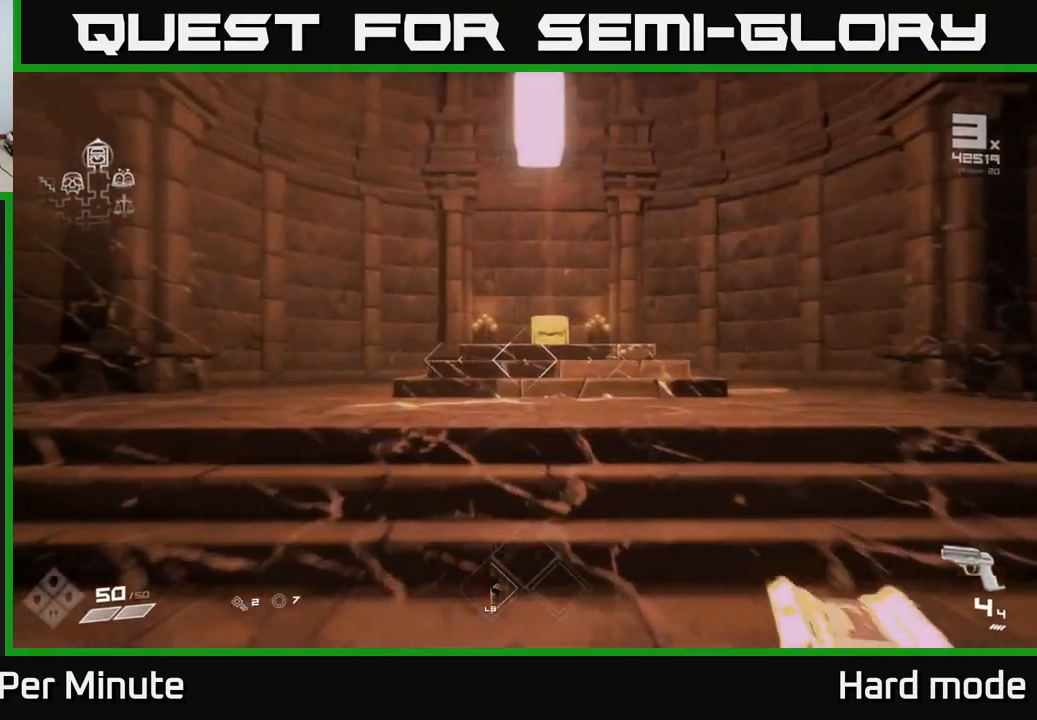
{"buttons": [], "left_stick": "up", "right_stick": "center", "events": [[200, "right_stick", "down"], [367, "right_stick", "center"]]}